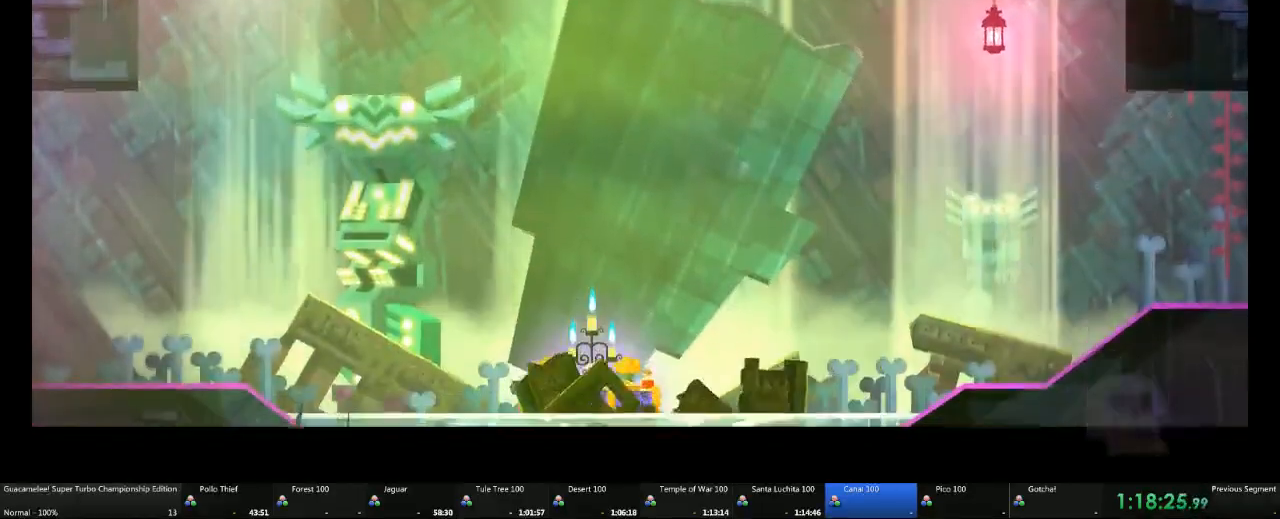
Gameplay with a controller (Xbox layout); each line is a JSON object with the inputs held at the frame after it. "events" lists button and stick changes between this image and that frame as [ms after this image, input, new state], when the widget could be followed in between. Not read: L2 L3 R3.
{"buttons": [], "left_stick": "right", "right_stick": "center", "events": [[200, "left_stick", "right"]]}
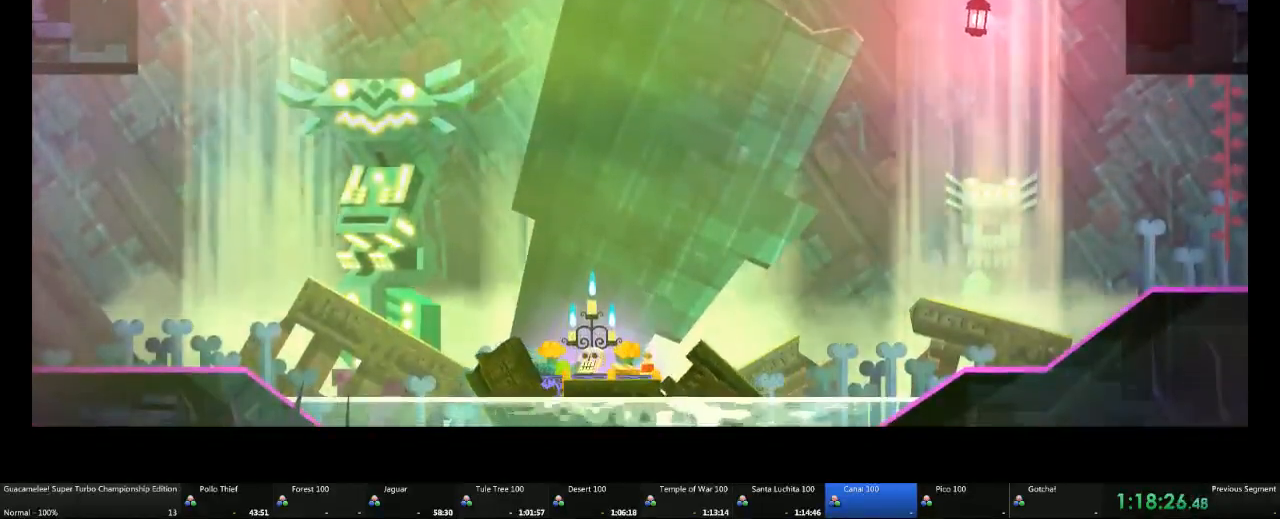
{"buttons": [], "left_stick": "right", "right_stick": "center", "events": []}
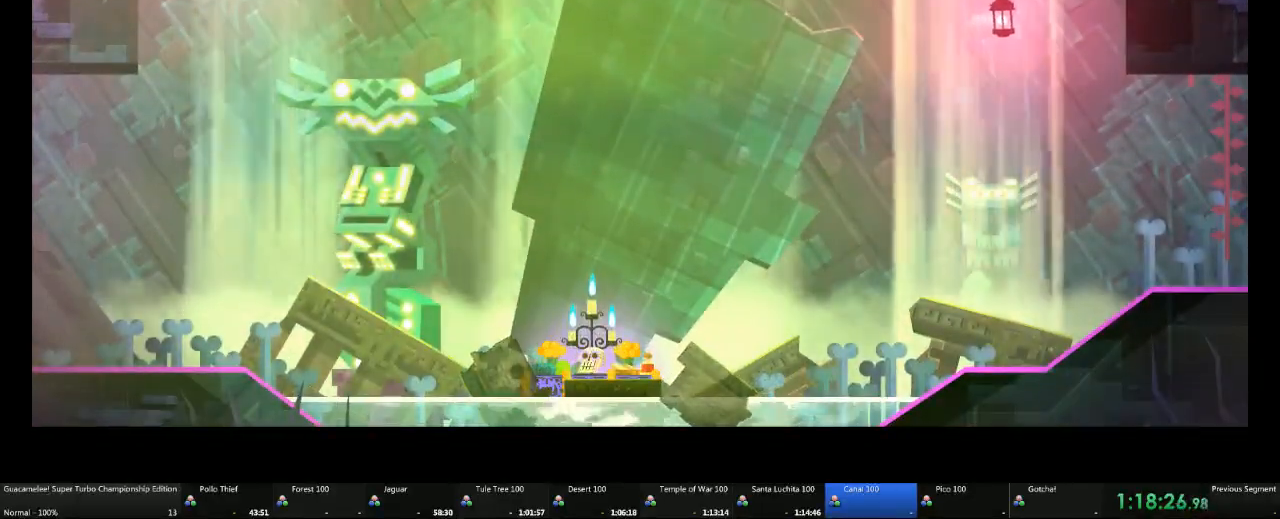
{"buttons": [], "left_stick": "right", "right_stick": "center", "events": []}
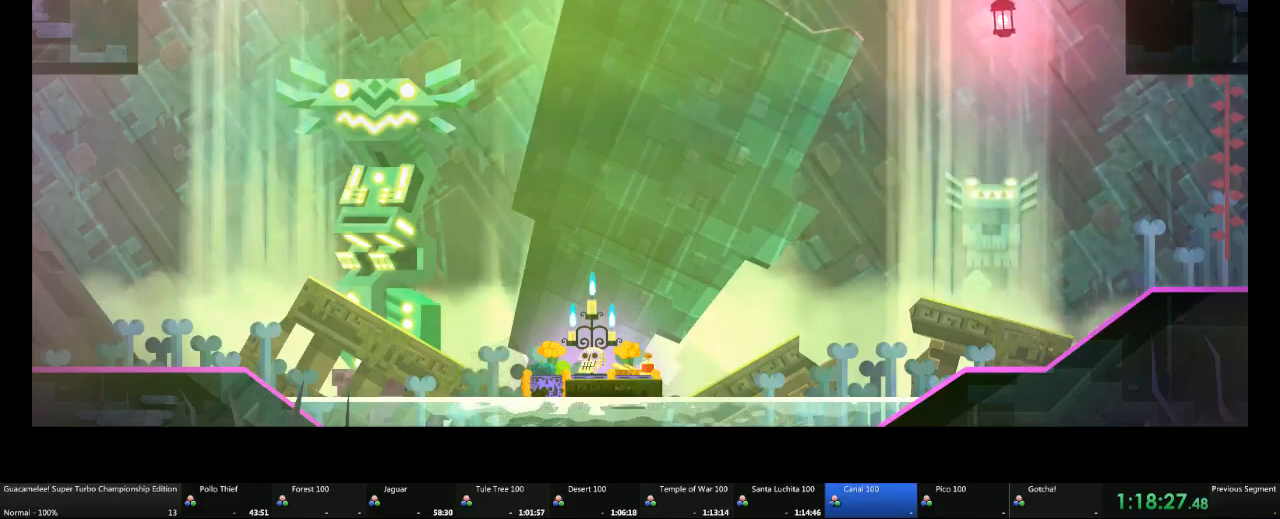
{"buttons": [], "left_stick": "right", "right_stick": "center", "events": []}
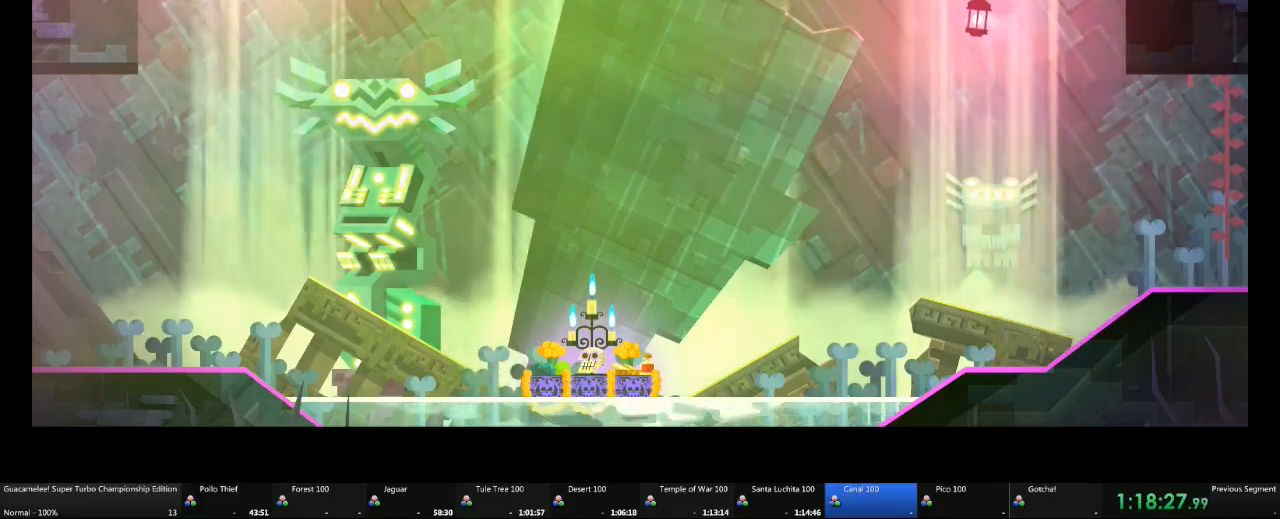
{"buttons": [], "left_stick": "right", "right_stick": "center", "events": []}
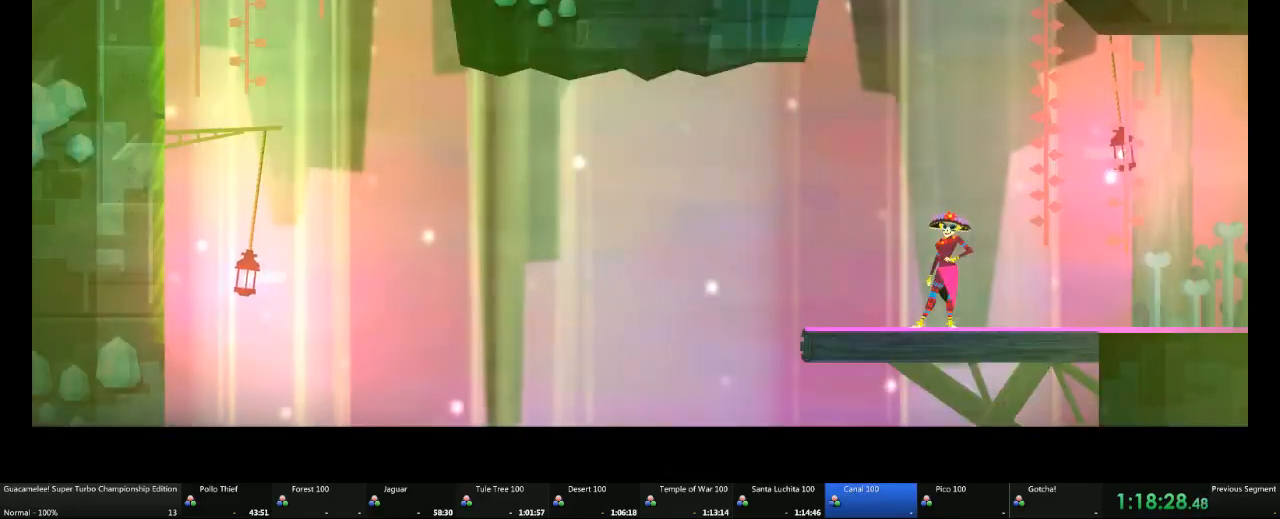
{"buttons": [], "left_stick": "right", "right_stick": "center", "events": []}
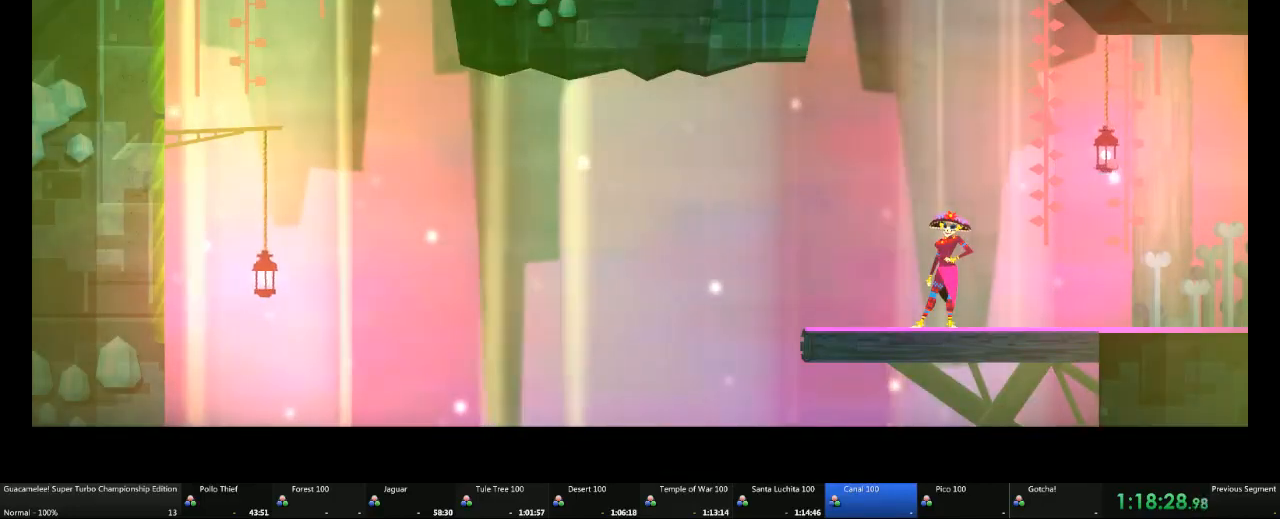
{"buttons": [], "left_stick": "right", "right_stick": "center", "events": []}
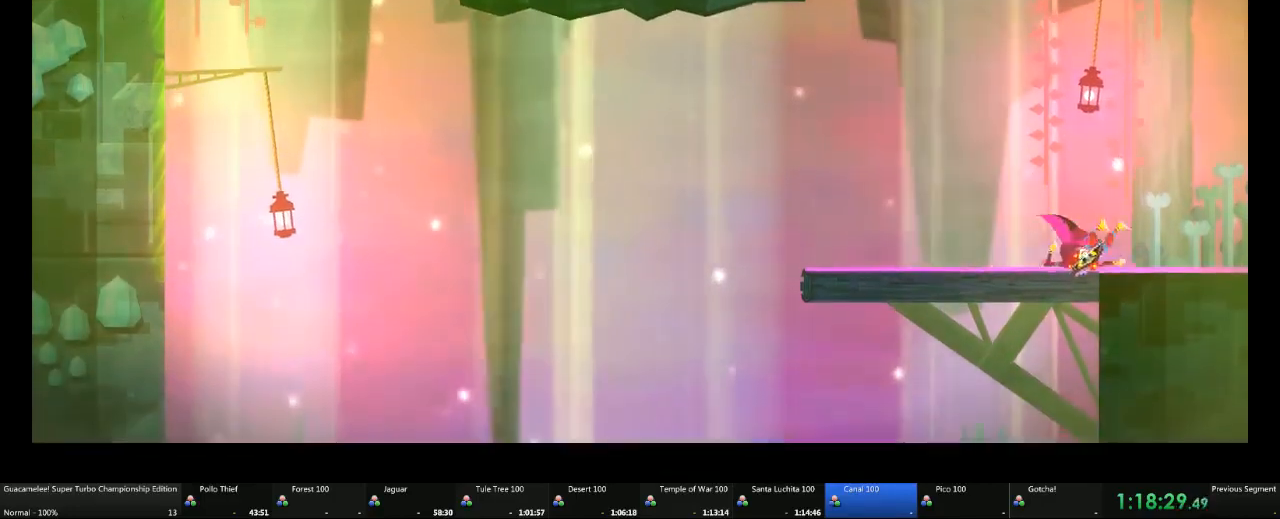
{"buttons": [], "left_stick": "right", "right_stick": "center"}
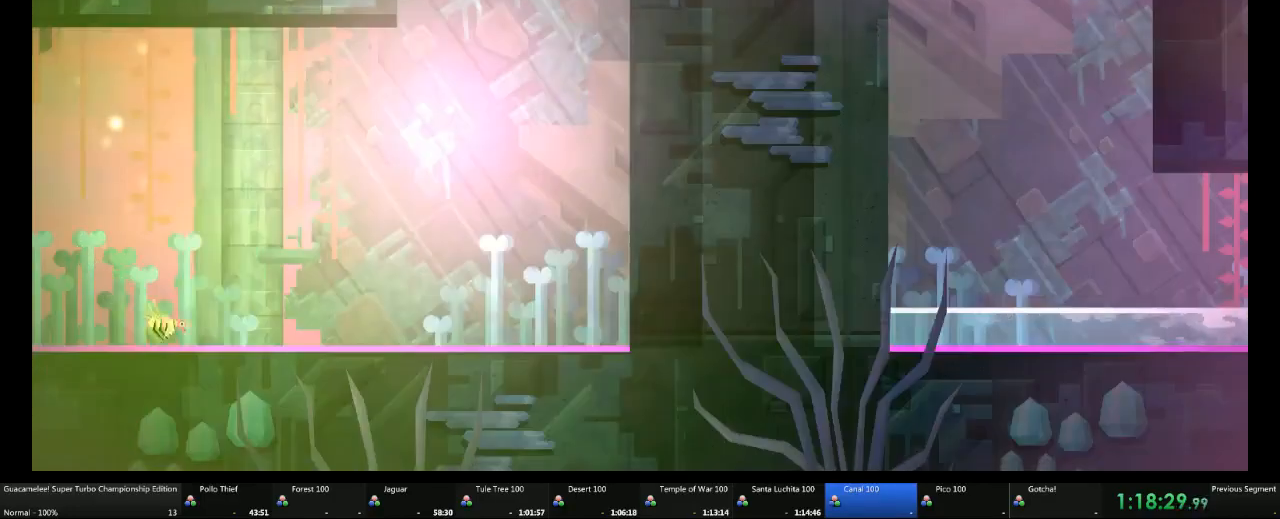
{"buttons": [], "left_stick": "center", "right_stick": "center", "events": [[100, "A", "down"], [150, "A", "up"], [467, "left_stick", "center"]]}
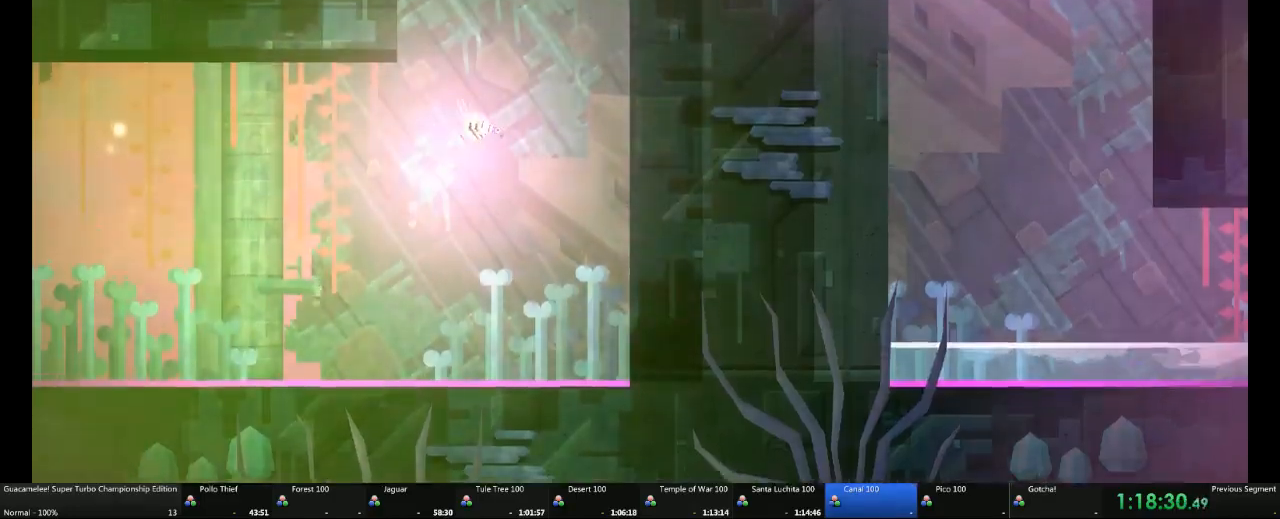
{"buttons": [], "left_stick": "center", "right_stick": "center", "events": [[83, "A", "down"], [150, "A", "up"], [400, "A", "down"], [467, "A", "up"]]}
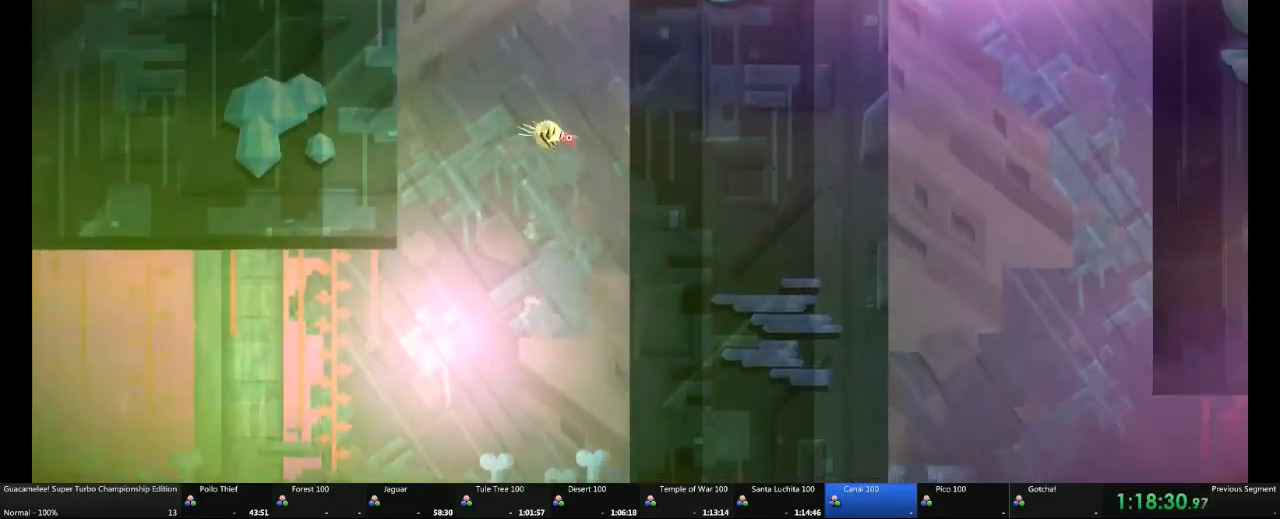
{"buttons": [], "left_stick": "center", "right_stick": "center", "events": []}
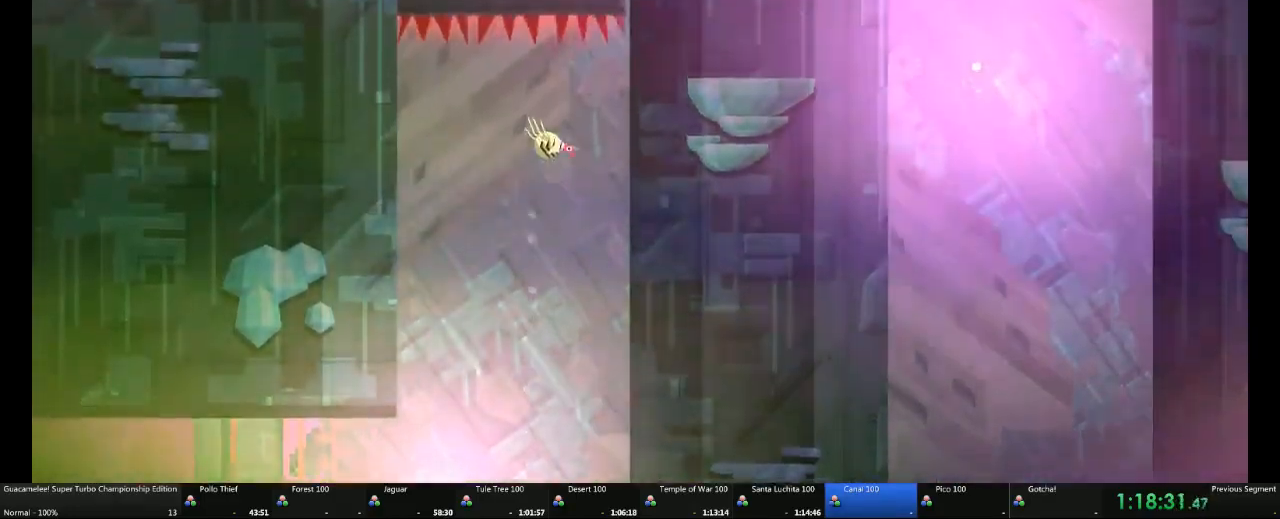
{"buttons": [], "left_stick": "center", "right_stick": "center", "events": [[50, "left_stick", "left"], [200, "left_stick", "center"]]}
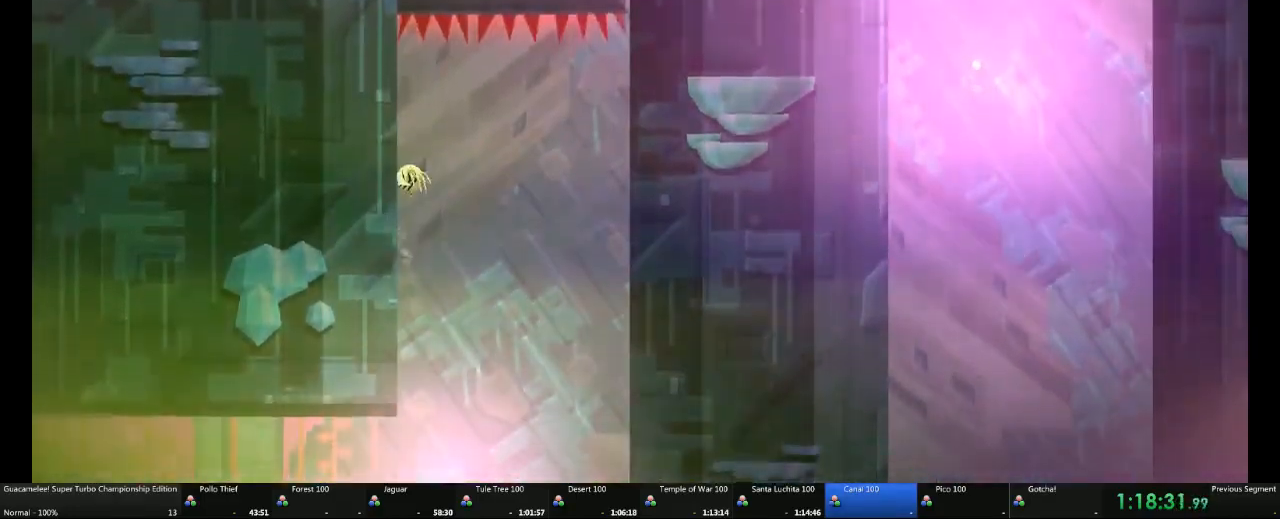
{"buttons": ["R2"], "left_stick": "center", "right_stick": "center", "events": [[200, "left_stick", "right"], [350, "left_stick", "center"], [467, "R2", "down"]]}
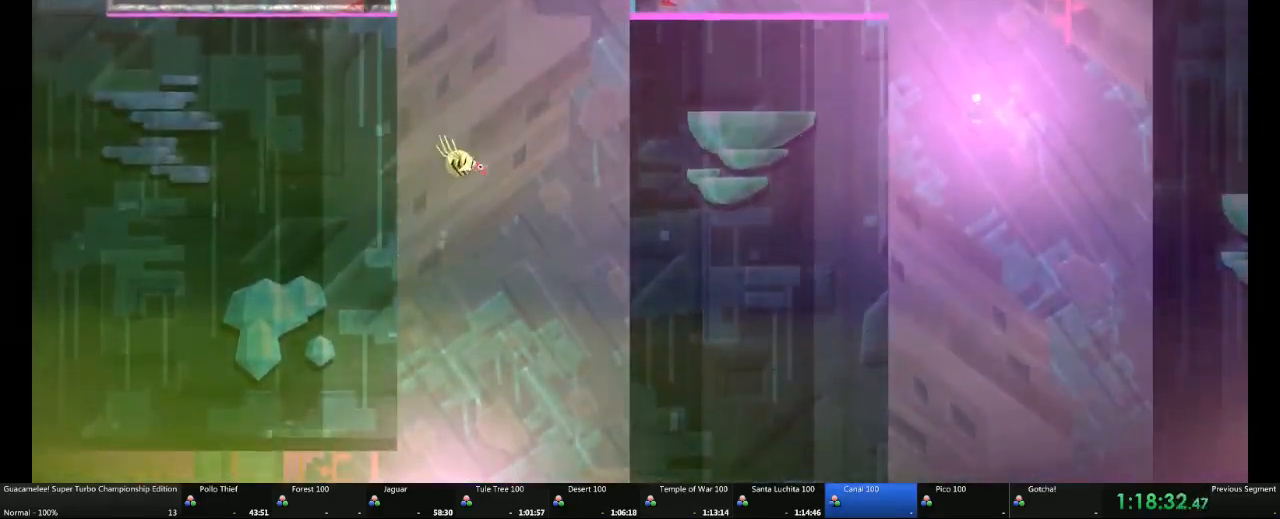
{"buttons": [], "left_stick": "left", "right_stick": "center", "events": [[17, "R2", "up"], [417, "A", "down"], [467, "left_stick", "left"], [500, "A", "up"]]}
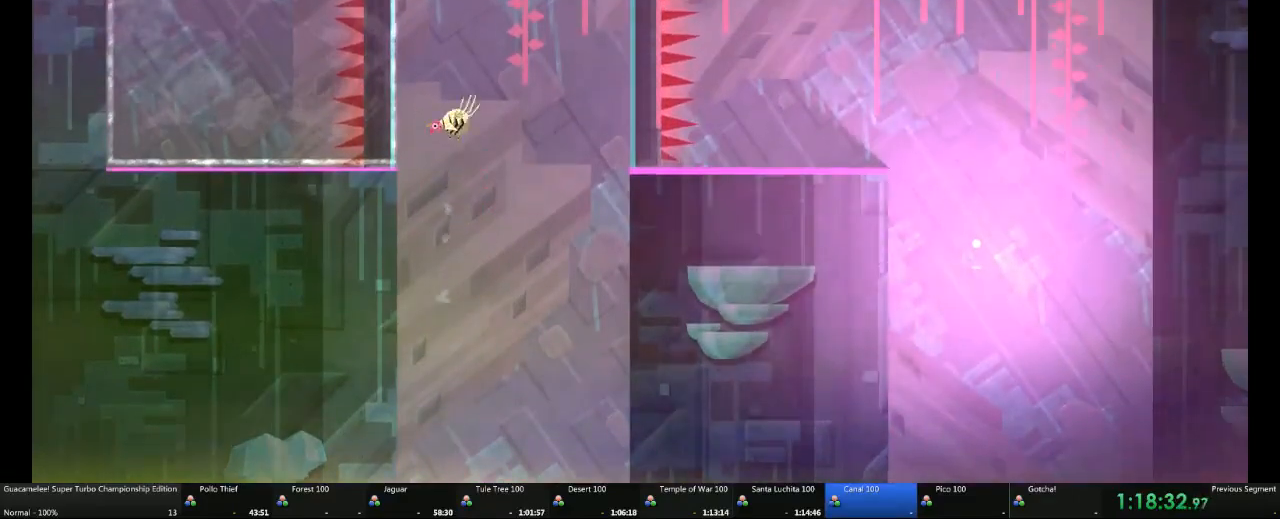
{"buttons": [], "left_stick": "left", "right_stick": "center", "events": [[83, "left_stick", "center"], [333, "left_stick", "left"]]}
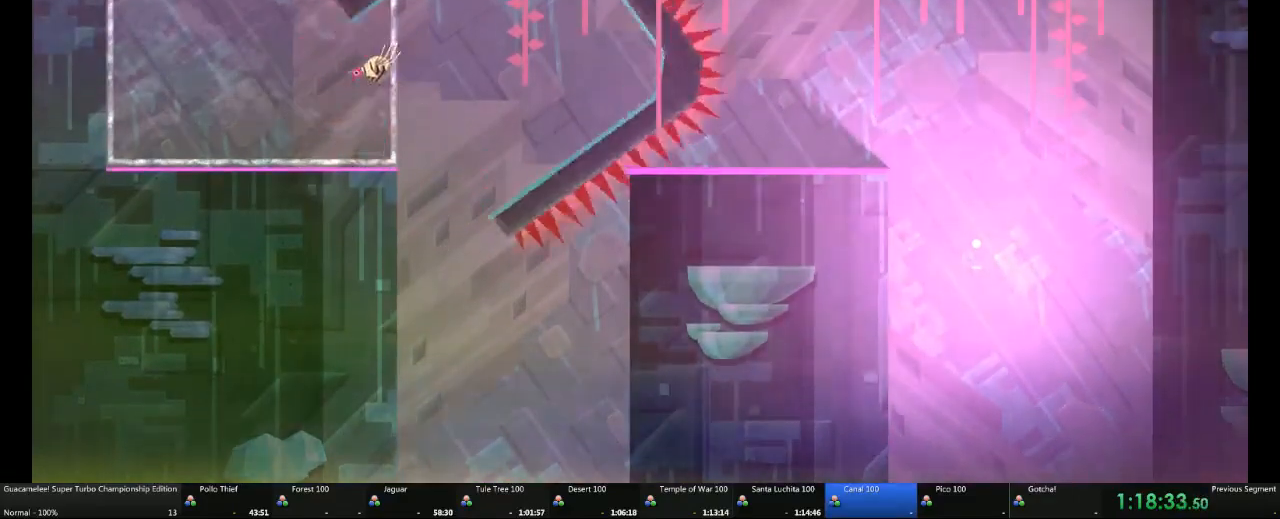
{"buttons": [], "left_stick": "center", "right_stick": "center", "events": [[333, "A", "down"], [467, "A", "up"], [467, "left_stick", "center"]]}
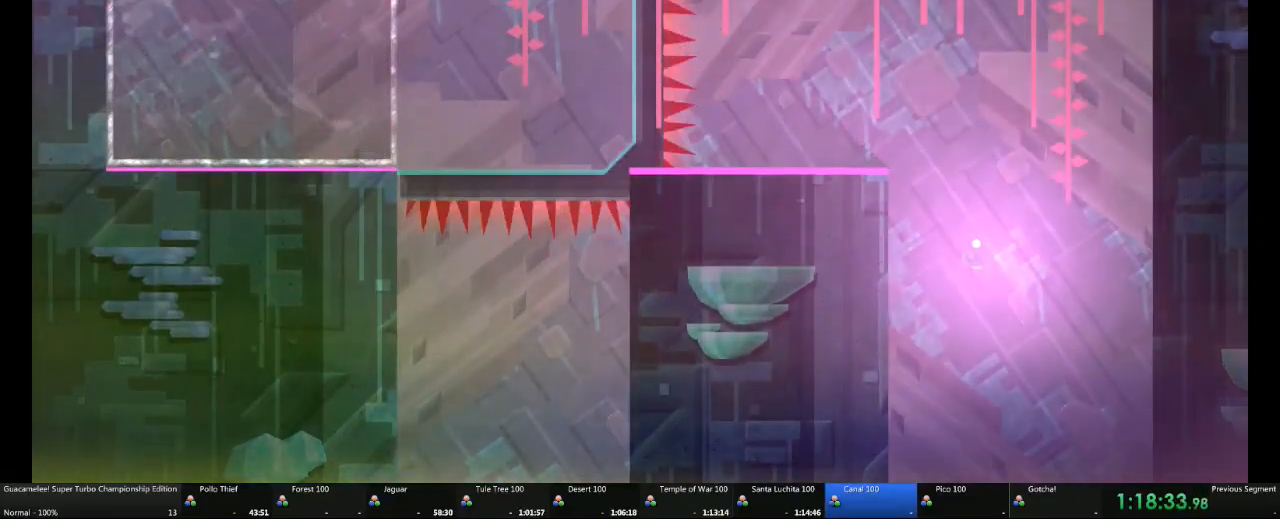
{"buttons": [], "left_stick": "left", "right_stick": "center", "events": [[383, "left_stick", "left"]]}
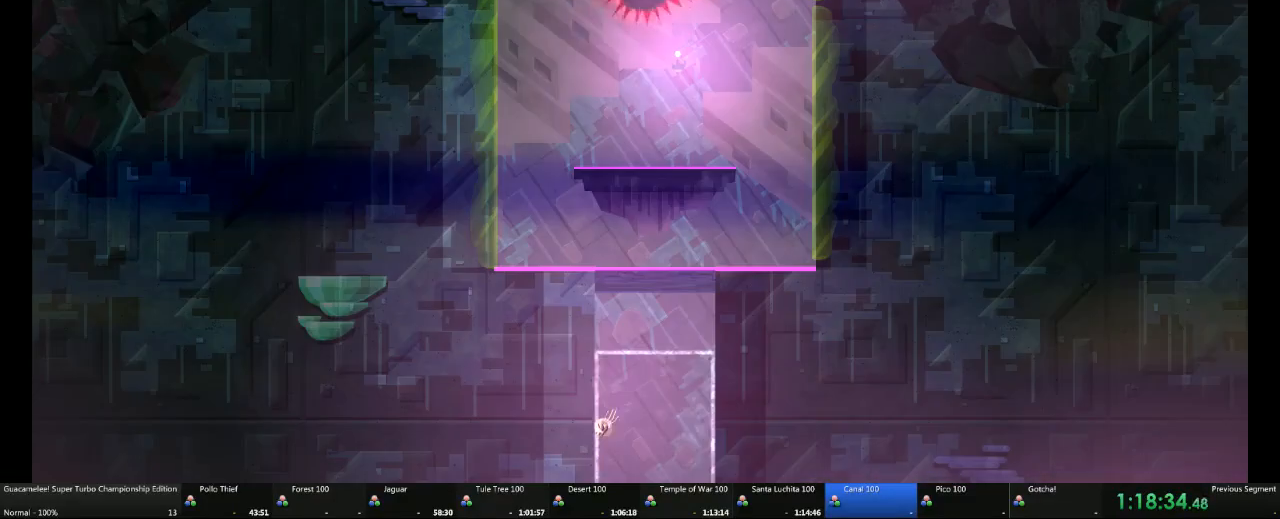
{"buttons": [], "left_stick": "left", "right_stick": "center", "events": []}
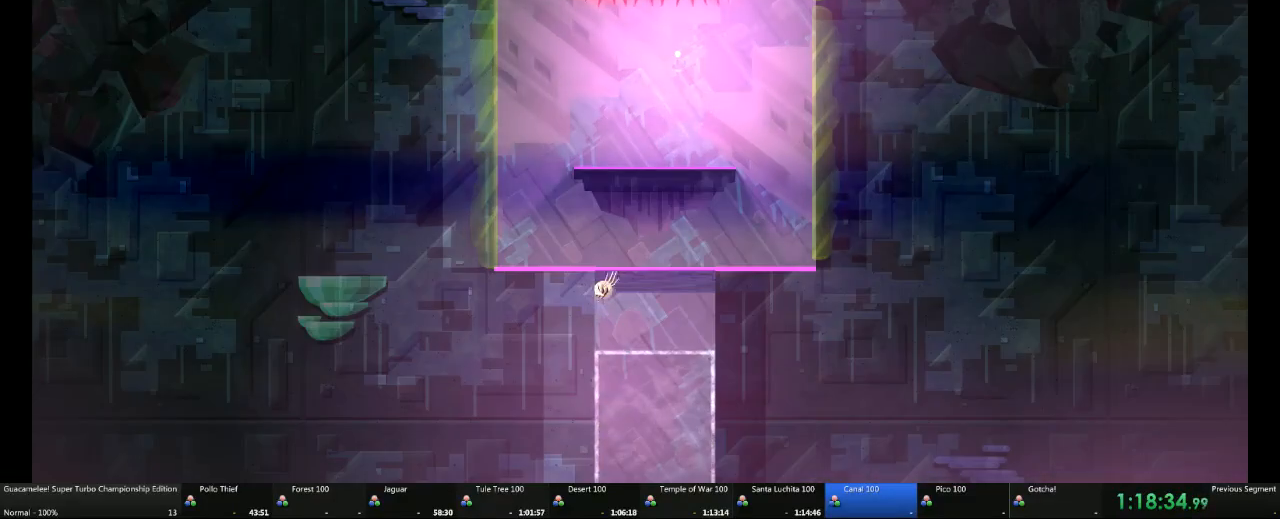
{"buttons": [], "left_stick": "center", "right_stick": "center", "events": [[400, "left_stick", "center"]]}
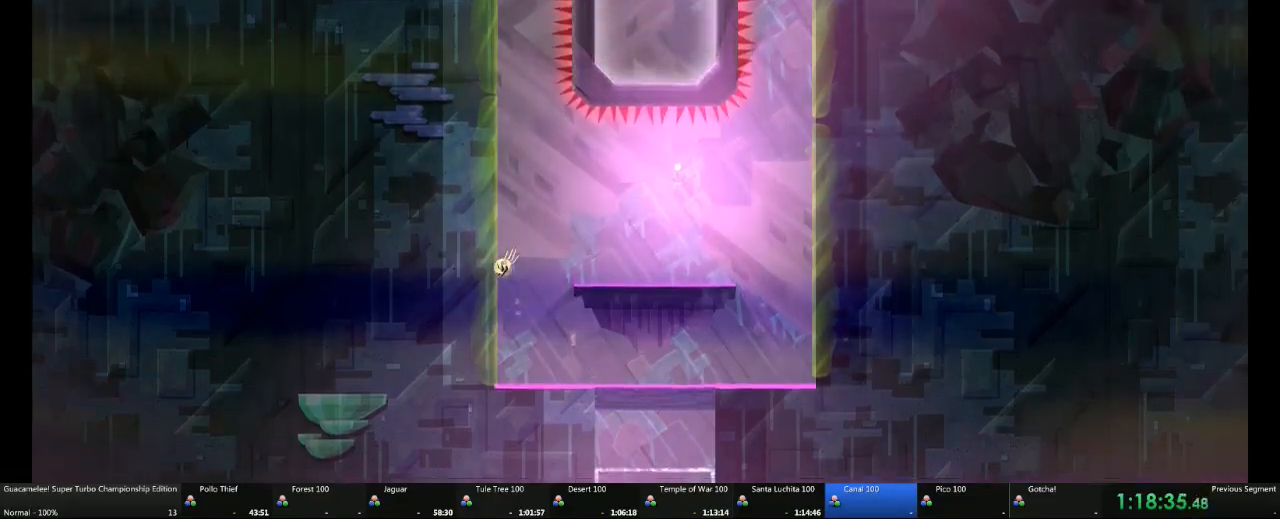
{"buttons": [], "left_stick": "center", "right_stick": "center", "events": []}
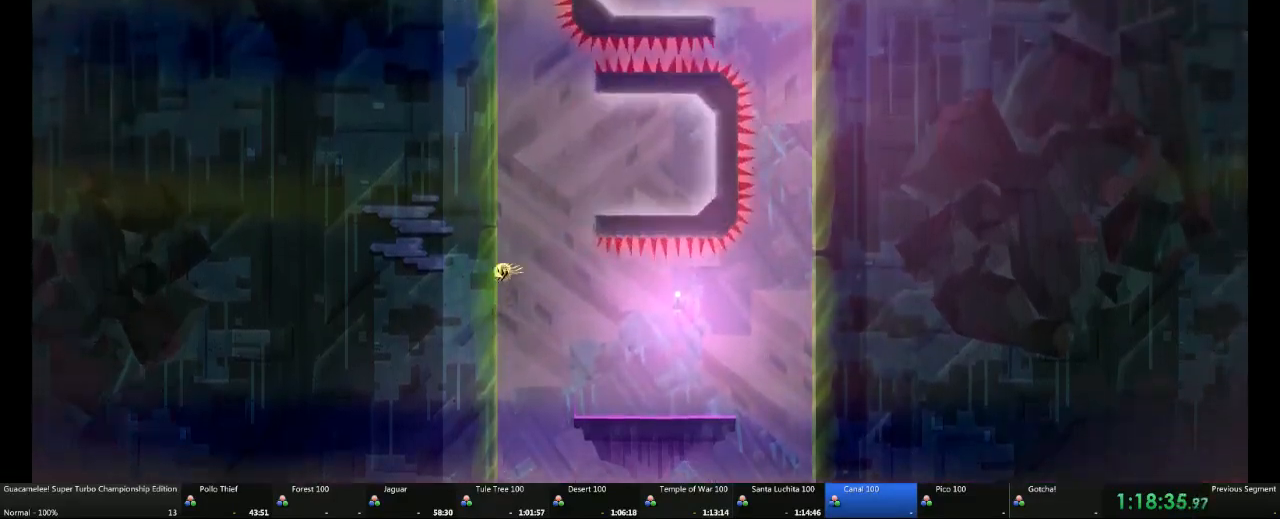
{"buttons": [], "left_stick": "center", "right_stick": "center", "events": []}
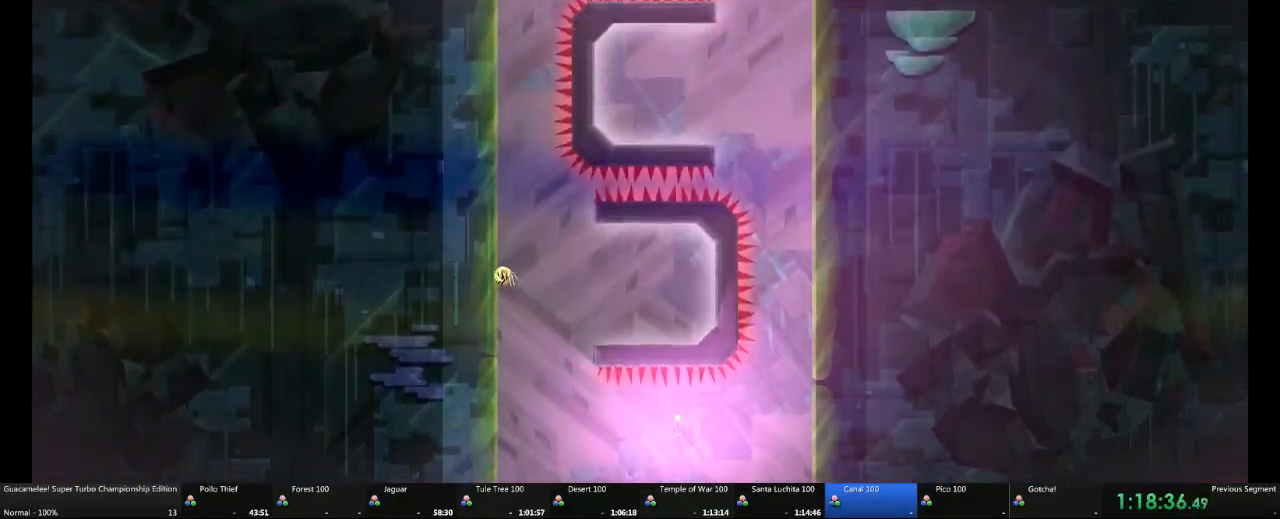
{"buttons": [], "left_stick": "center", "right_stick": "center", "events": []}
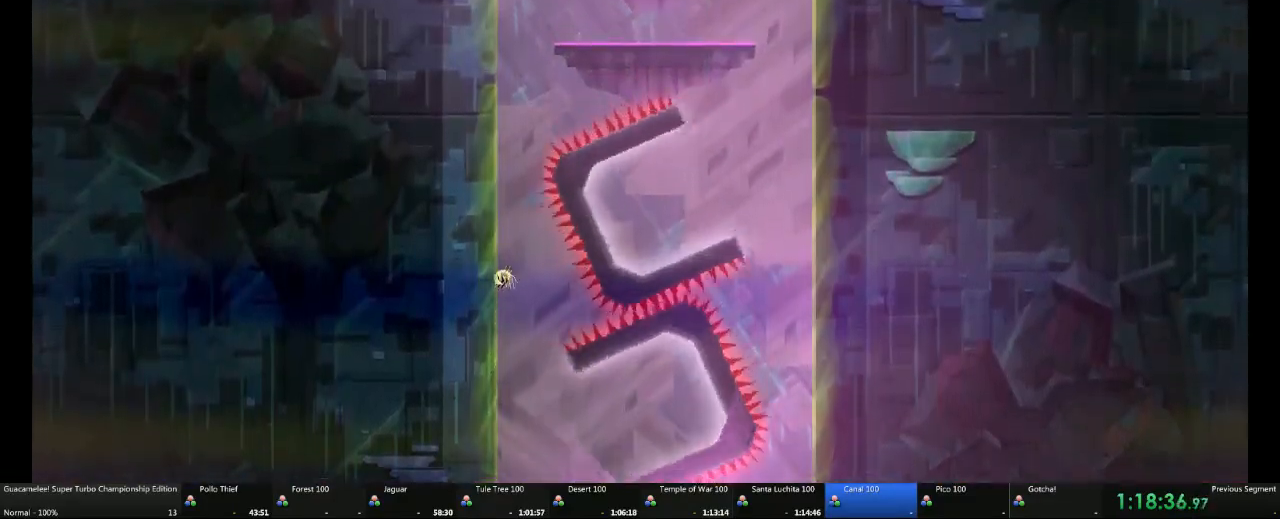
{"buttons": [], "left_stick": "center", "right_stick": "center", "events": []}
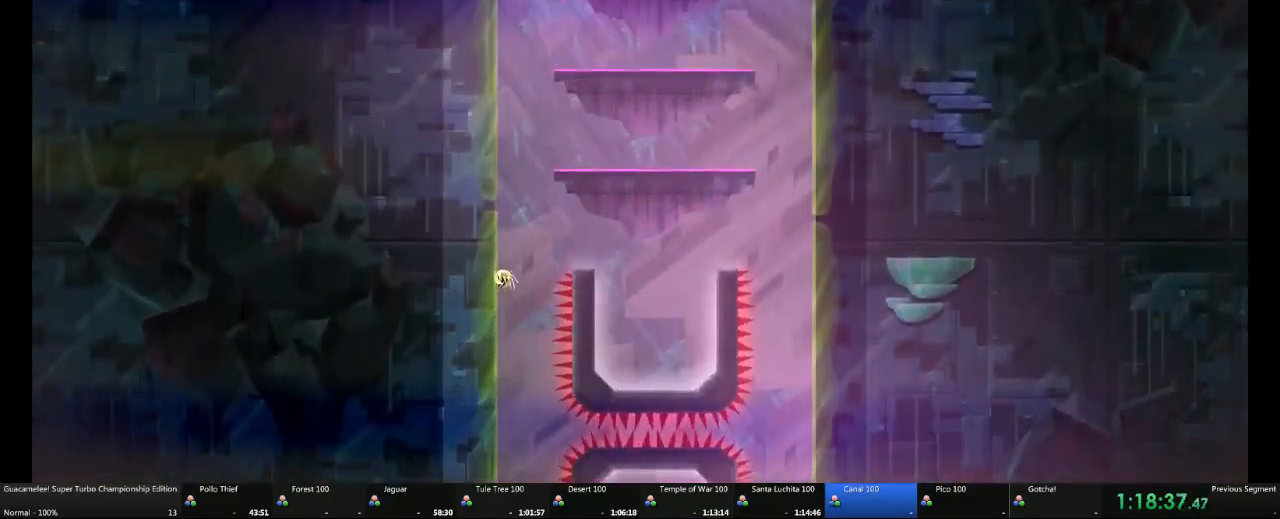
{"buttons": [], "left_stick": "center", "right_stick": "center", "events": [[133, "left_stick", "right"], [250, "left_stick", "center"]]}
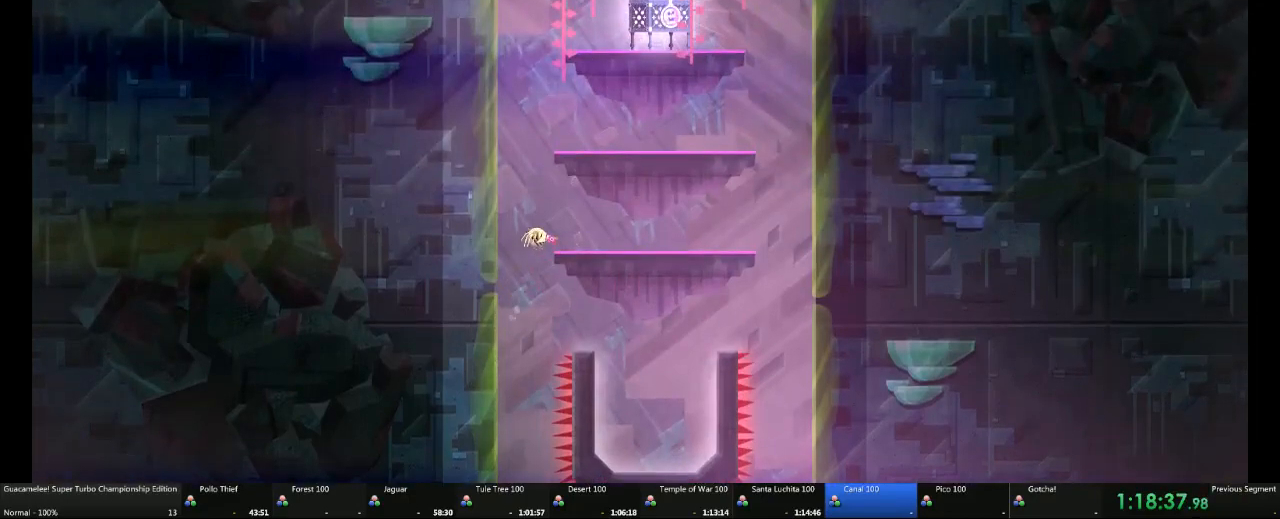
{"buttons": [], "left_stick": "right", "right_stick": "center", "events": [[17, "left_stick", "right"]]}
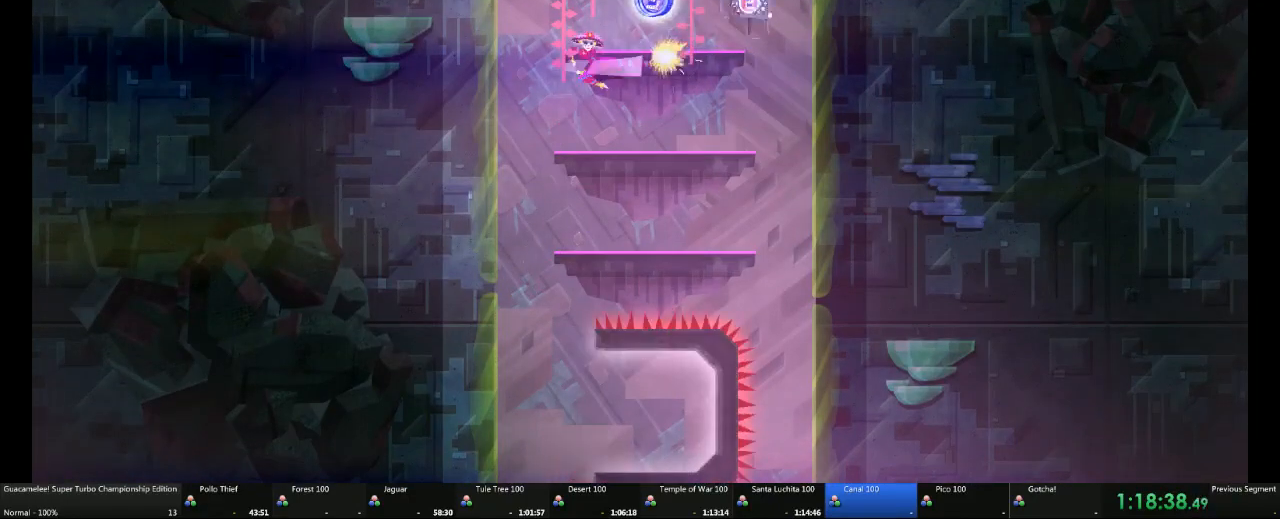
{"buttons": [], "left_stick": "right", "right_stick": "center", "events": []}
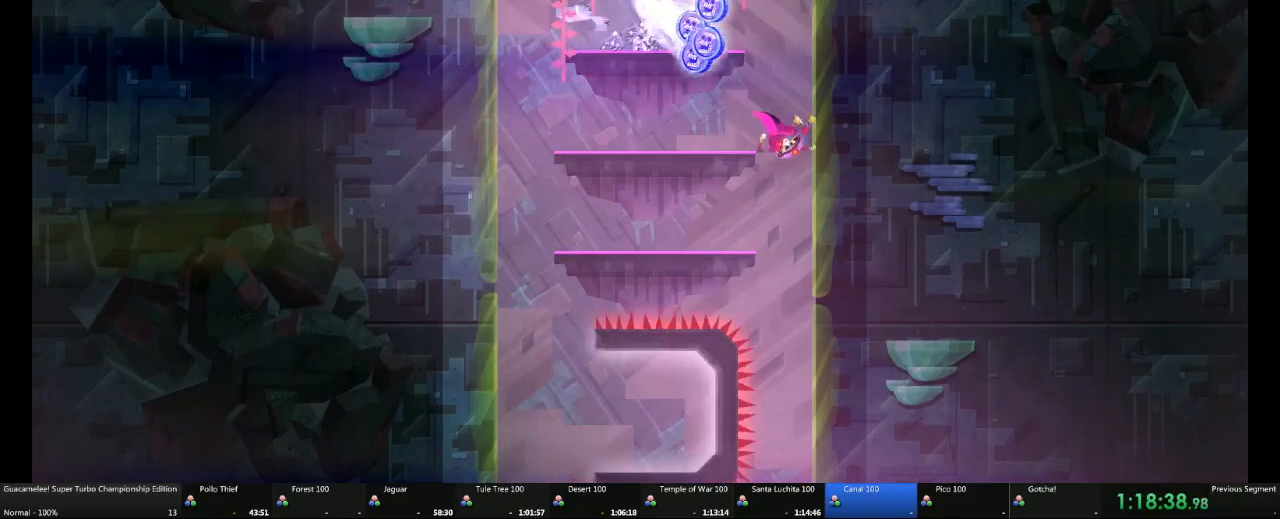
{"buttons": [], "left_stick": "down", "right_stick": "center", "events": [[83, "left_stick", "down"]]}
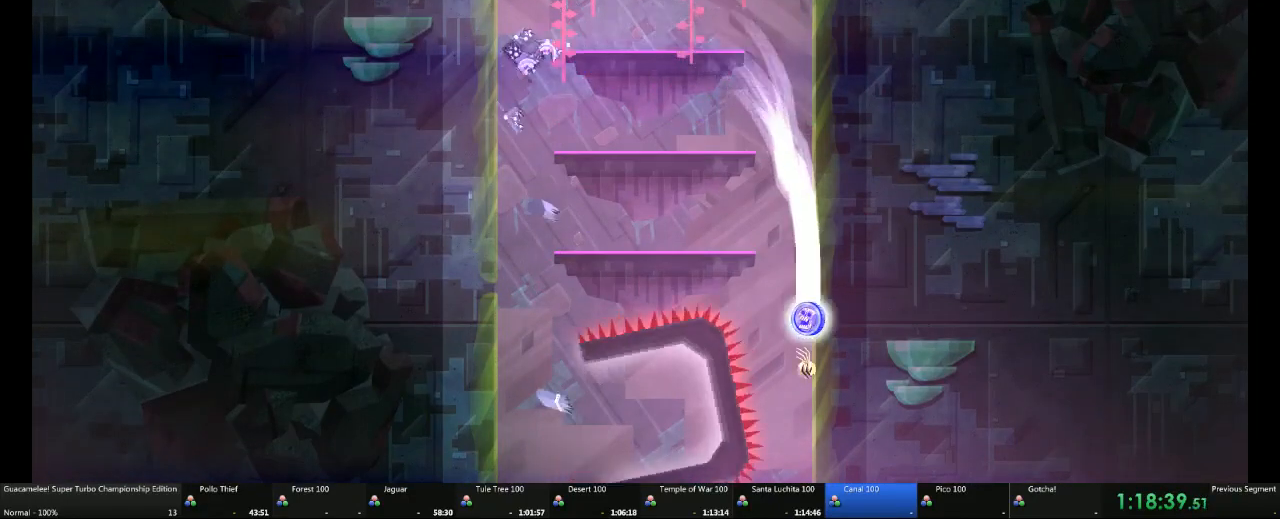
{"buttons": [], "left_stick": "left", "right_stick": "center", "events": [[400, "R2", "down"], [450, "left_stick", "left"], [467, "R2", "up"]]}
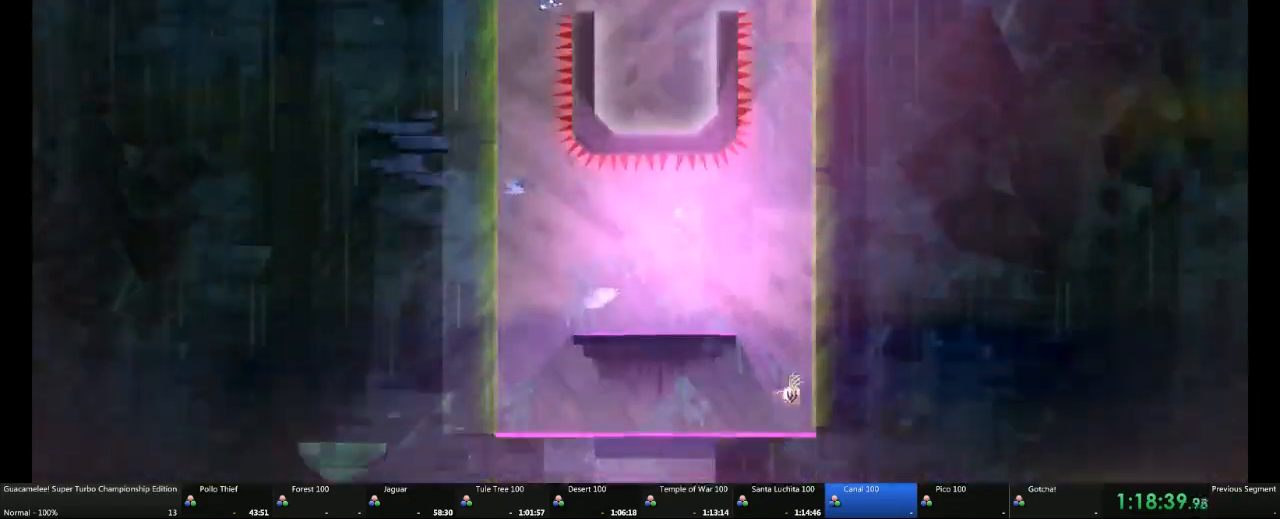
{"buttons": [], "left_stick": "down", "right_stick": "center", "events": [[200, "left_stick", "down"]]}